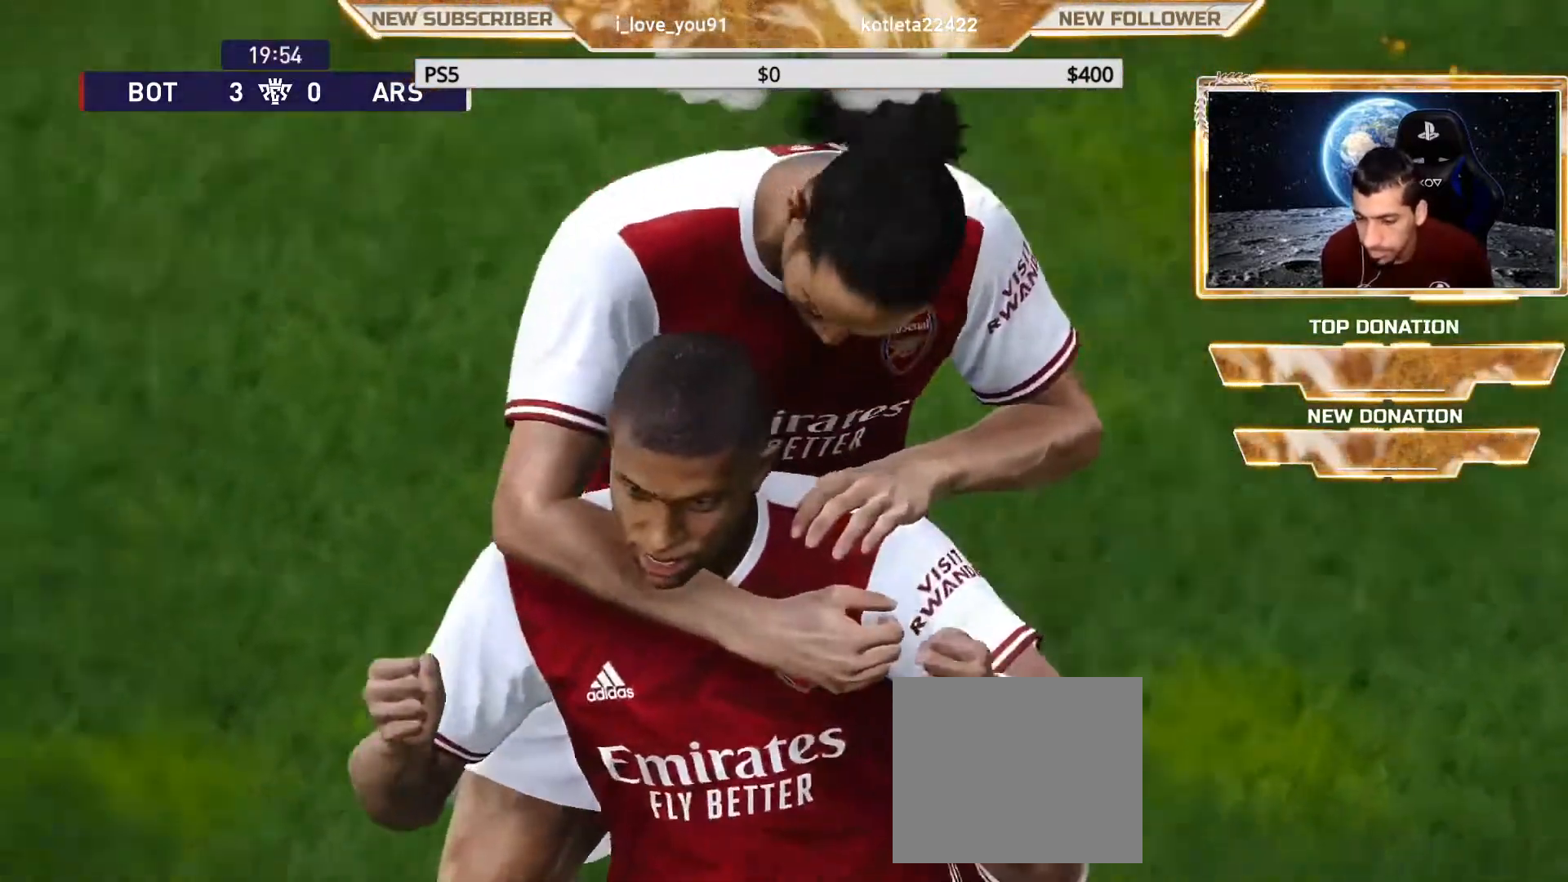
Gameplay with a controller (PlayStation layout); each line is a JSON object with the inputs held at the frame after it. "events" lists button and stick changes between this image and that frame as [ms after this image, input, new state], when the widget could be followed in between.
{"buttons": [], "left_stick": "center", "right_stick": "center", "events": [[350, "START", "down"], [450, "START", "up"]]}
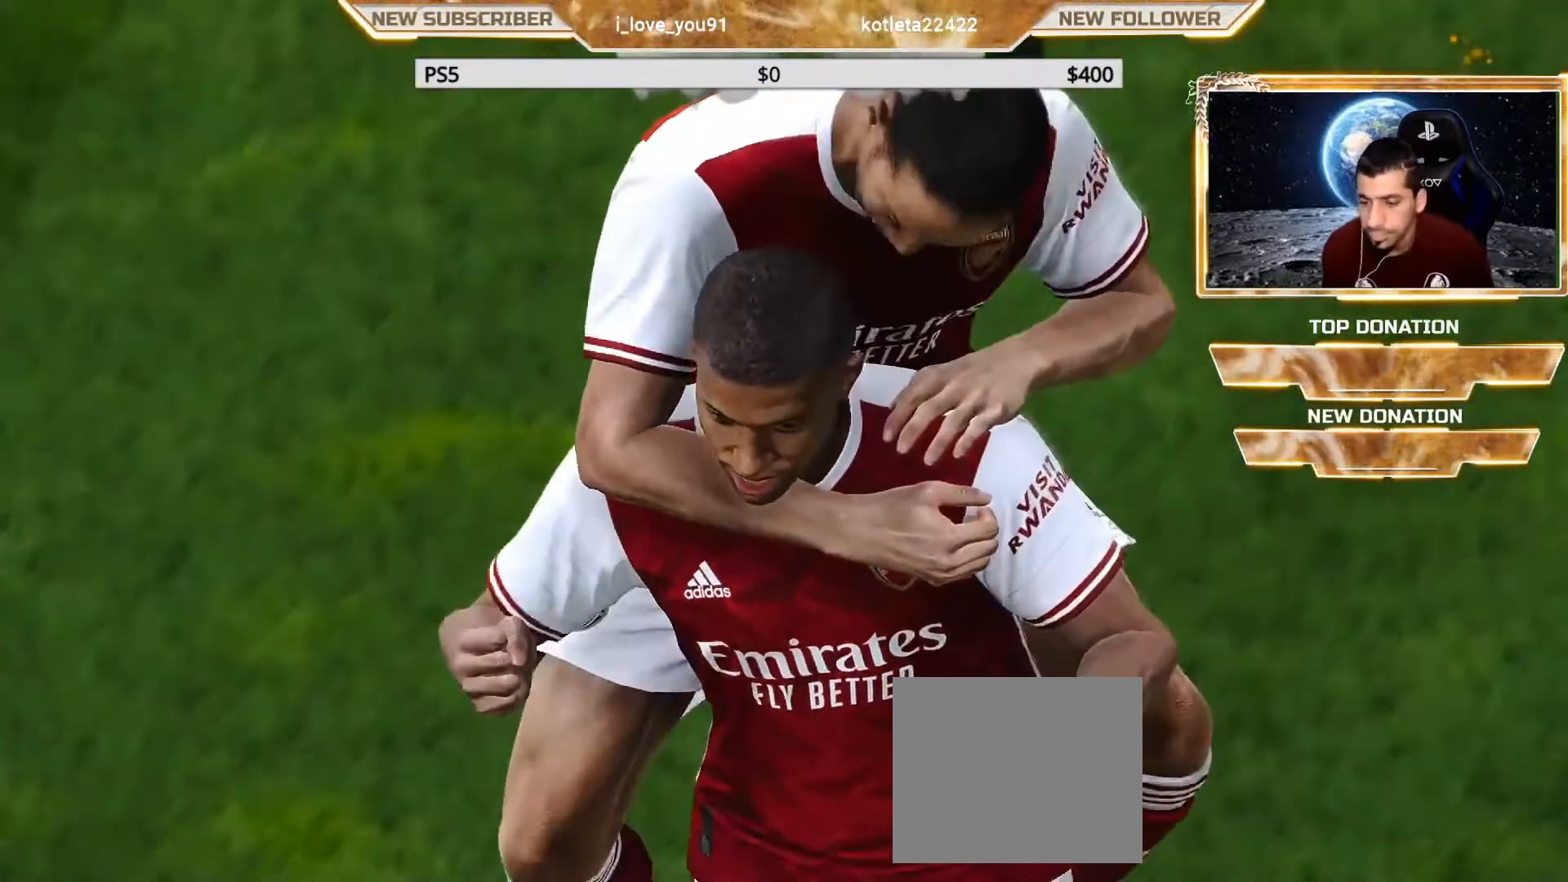
{"buttons": [], "left_stick": "center", "right_stick": "center", "events": [[167, "START", "down"], [250, "START", "up"], [383, "START", "down"], [467, "START", "up"]]}
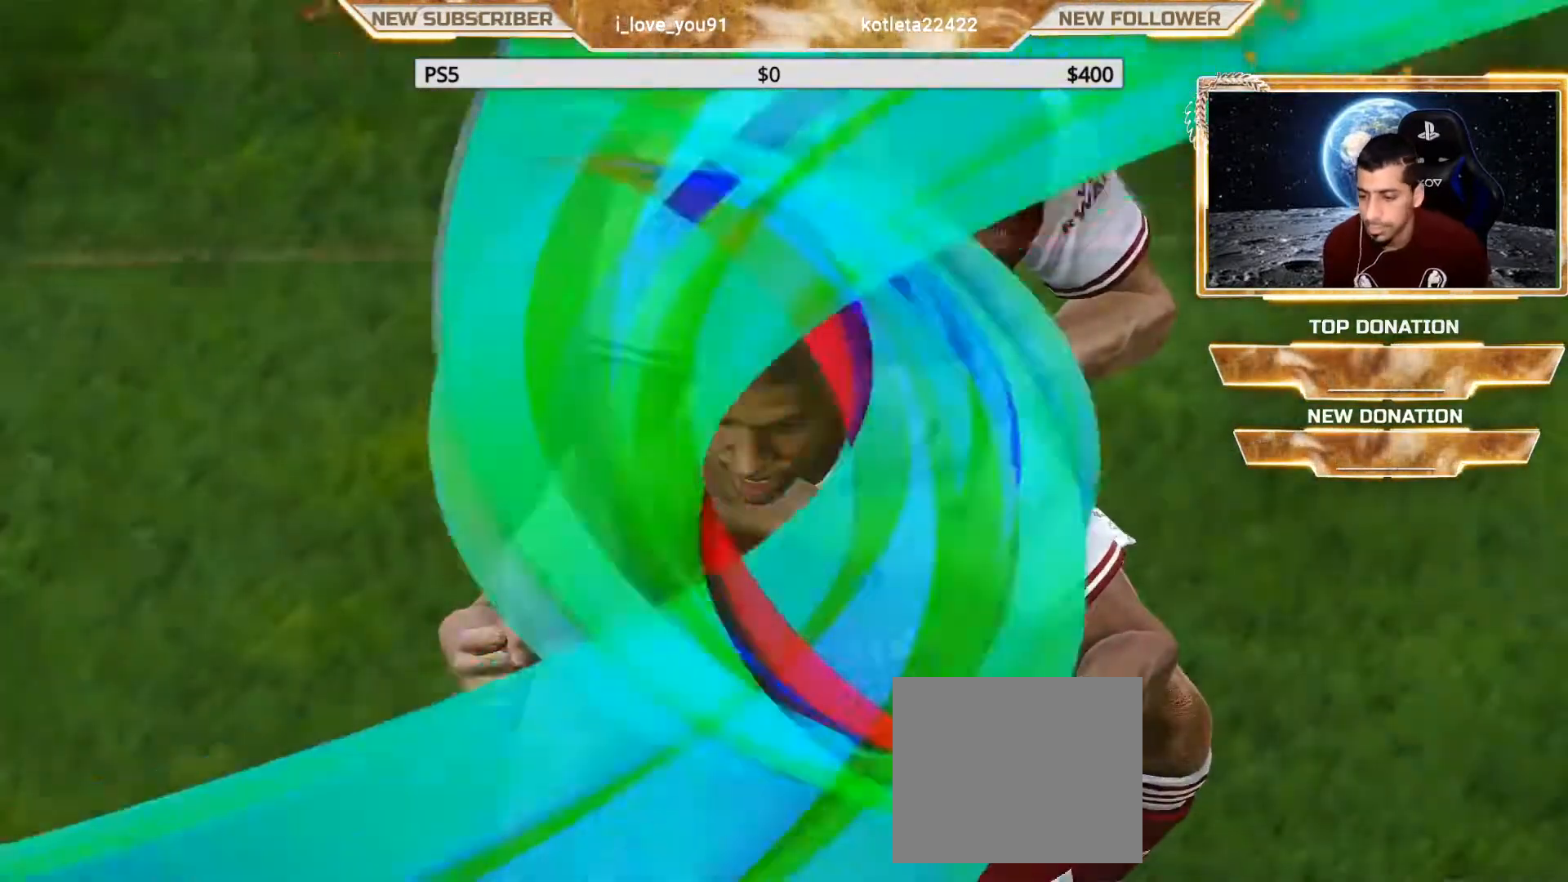
{"buttons": [], "left_stick": "center", "right_stick": "center", "events": [[150, "START", "down"], [283, "START", "up"], [300, "START", "down"], [467, "START", "up"]]}
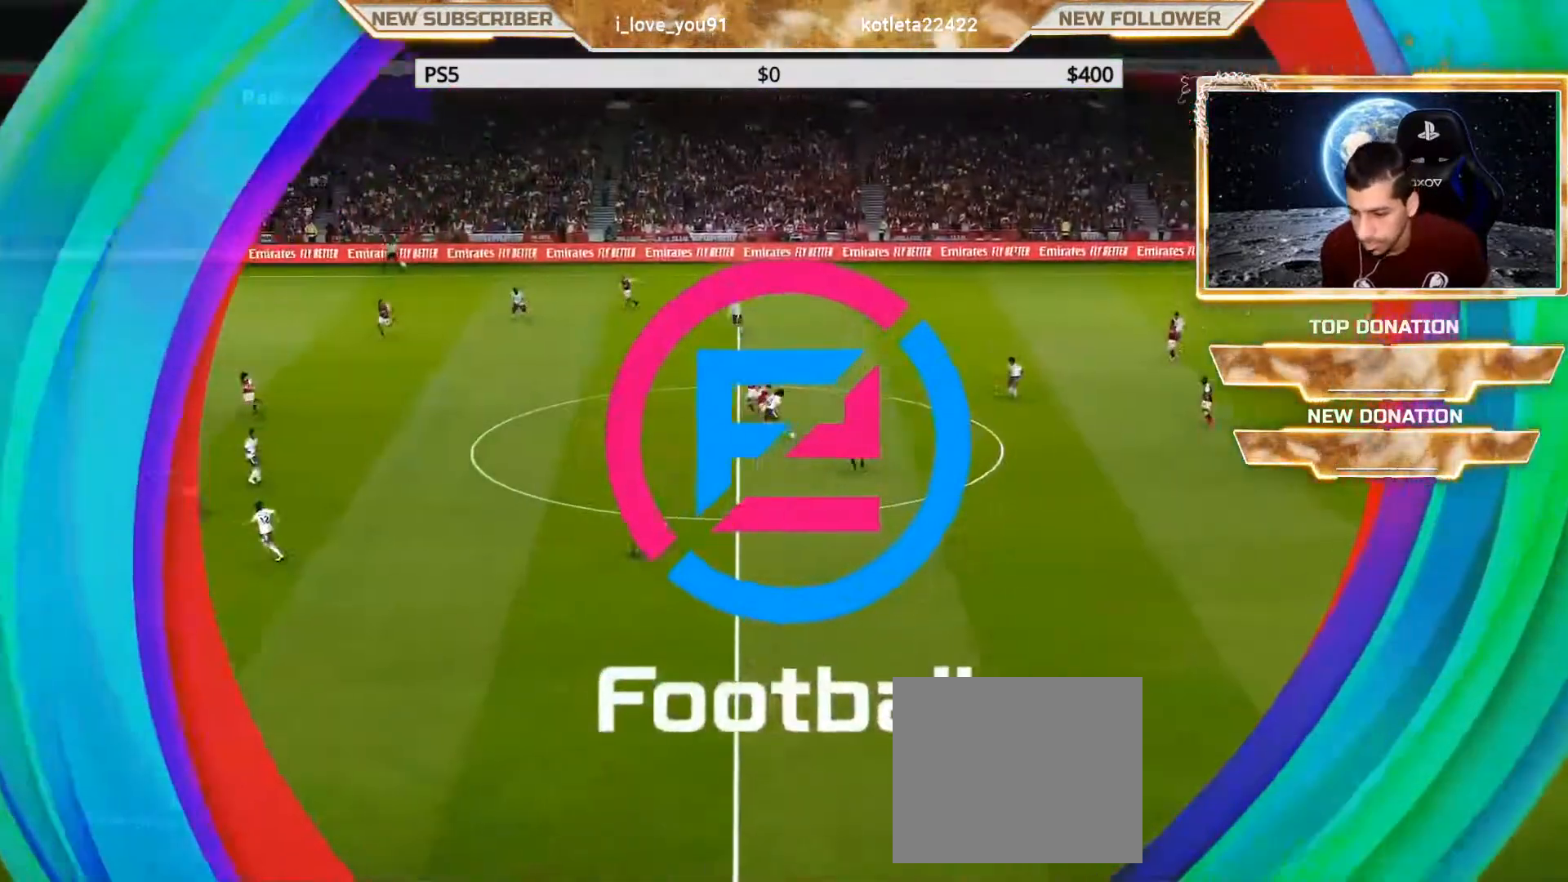
{"buttons": ["START"], "left_stick": "center", "right_stick": "center", "events": [[33, "START", "down"], [217, "START", "up"], [300, "START", "down"], [383, "START", "up"], [500, "START", "down"]]}
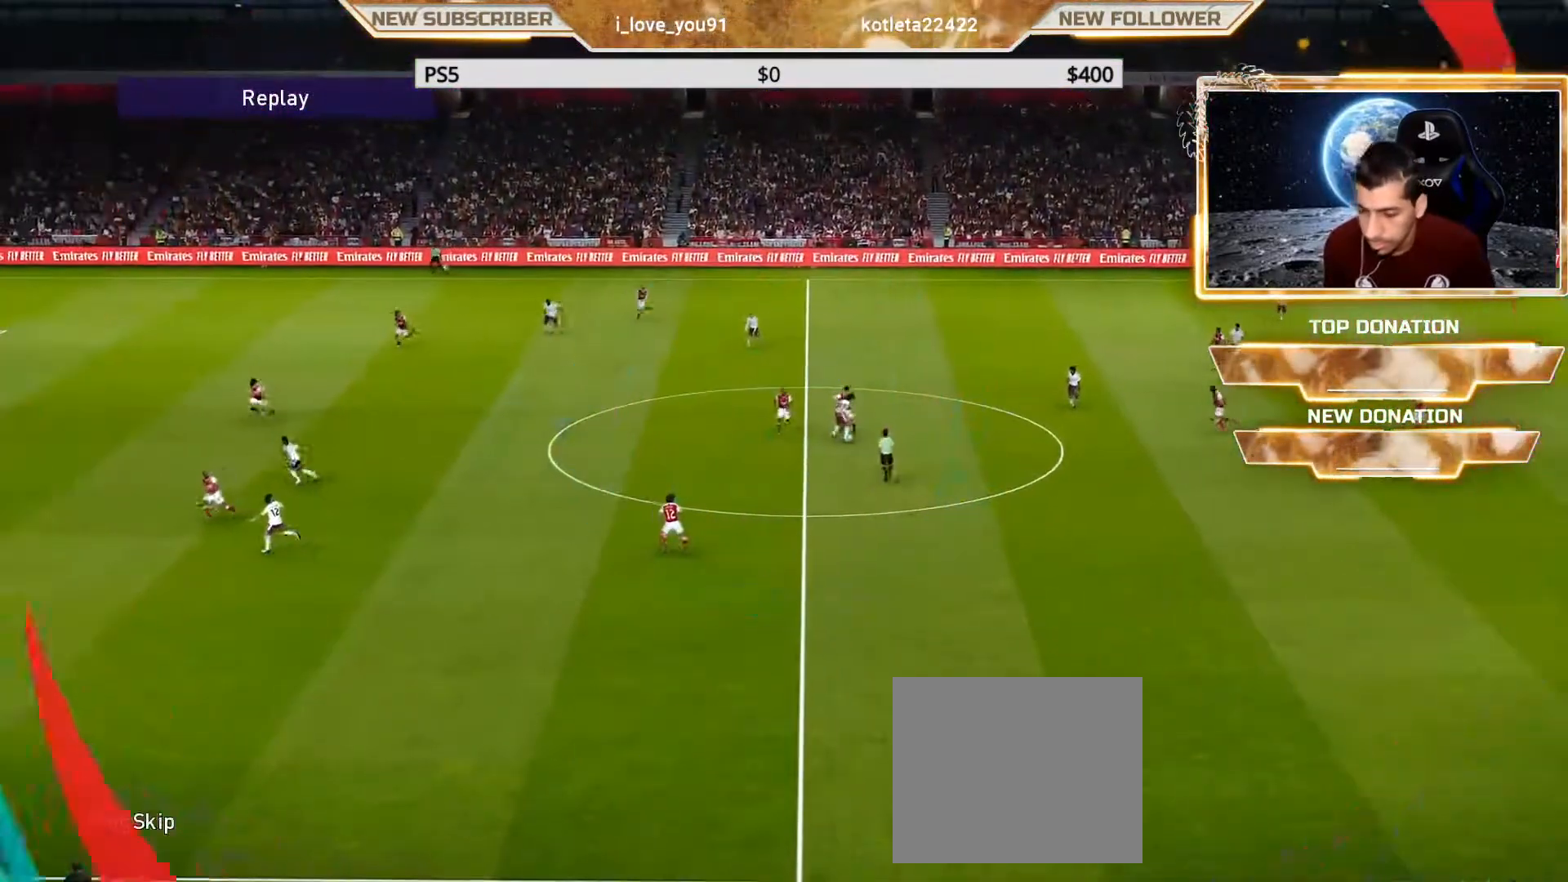
{"buttons": ["START"], "left_stick": "center", "right_stick": "center", "events": [[150, "START", "up"], [267, "START", "down"], [433, "START", "up"], [500, "START", "down"]]}
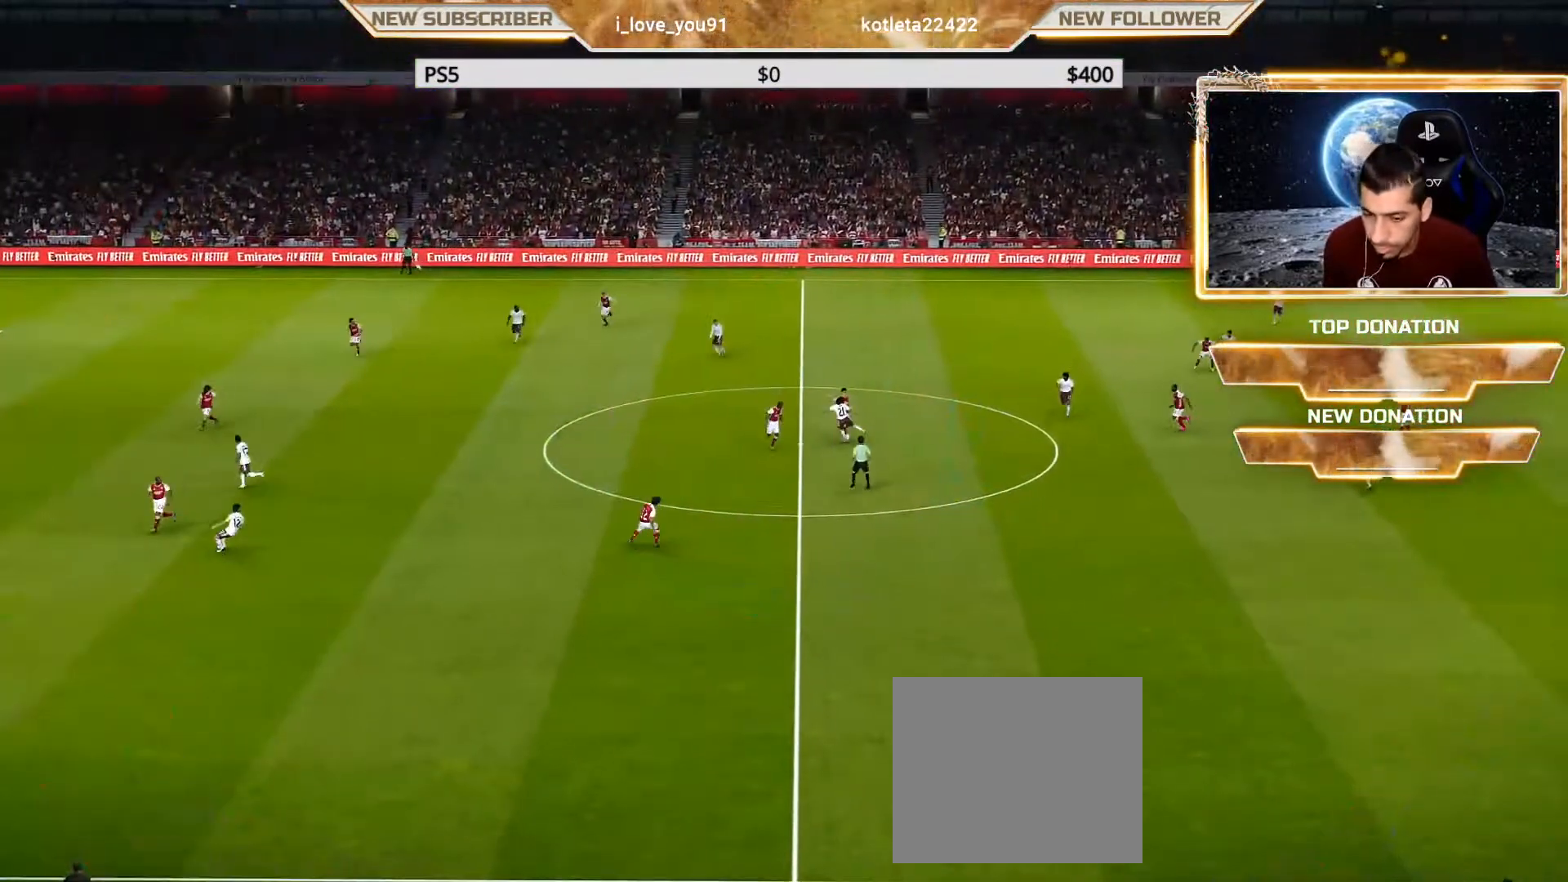
{"buttons": [], "left_stick": "center", "right_stick": "center", "events": [[183, "START", "up"]]}
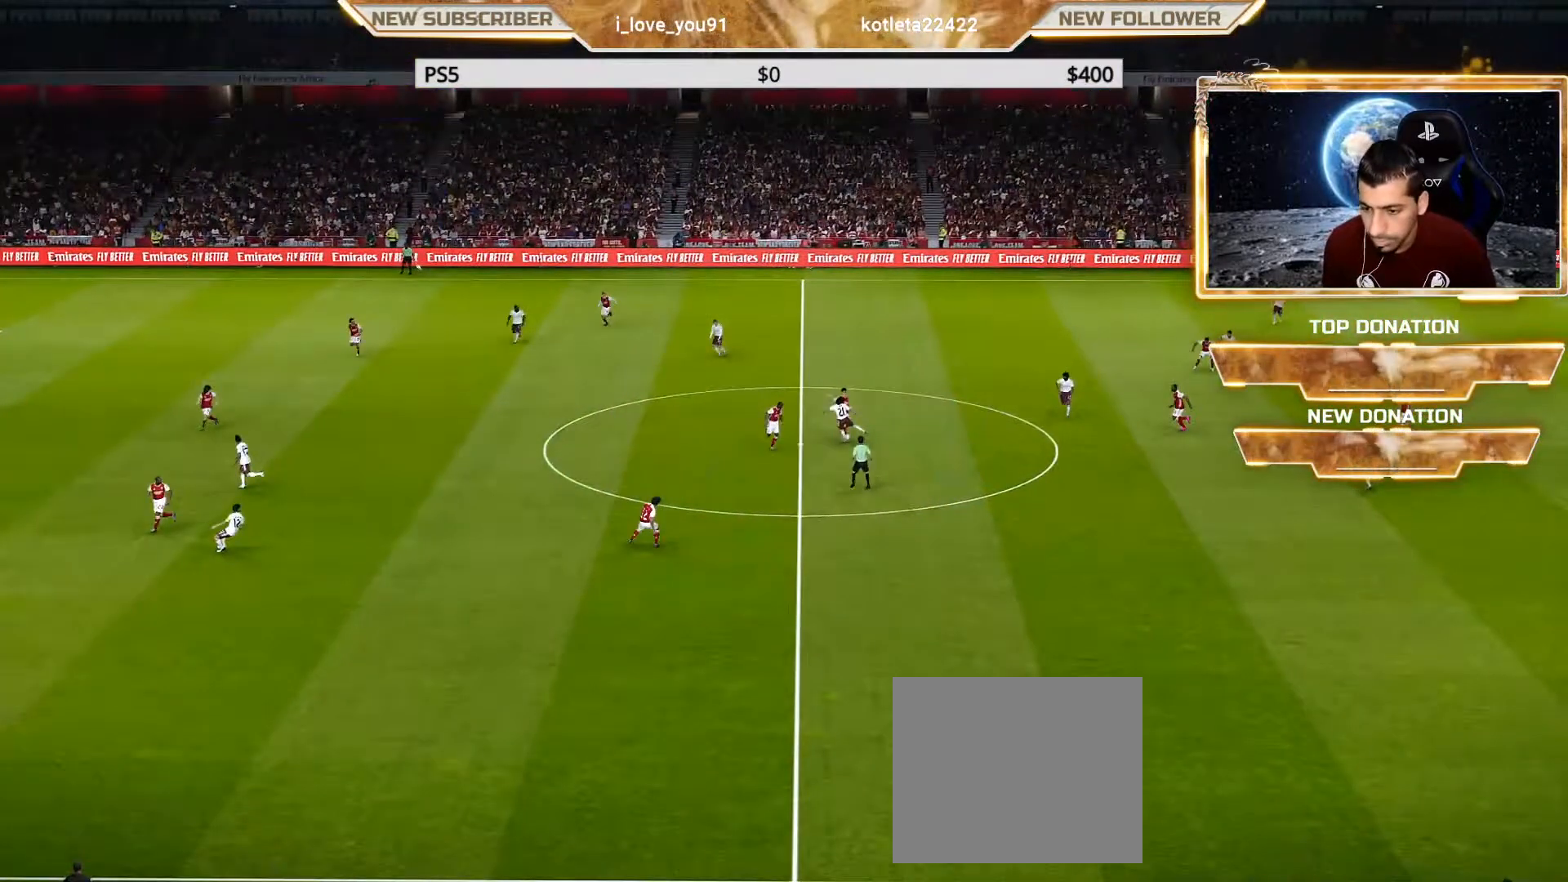
{"buttons": [], "left_stick": "center", "right_stick": "center", "events": []}
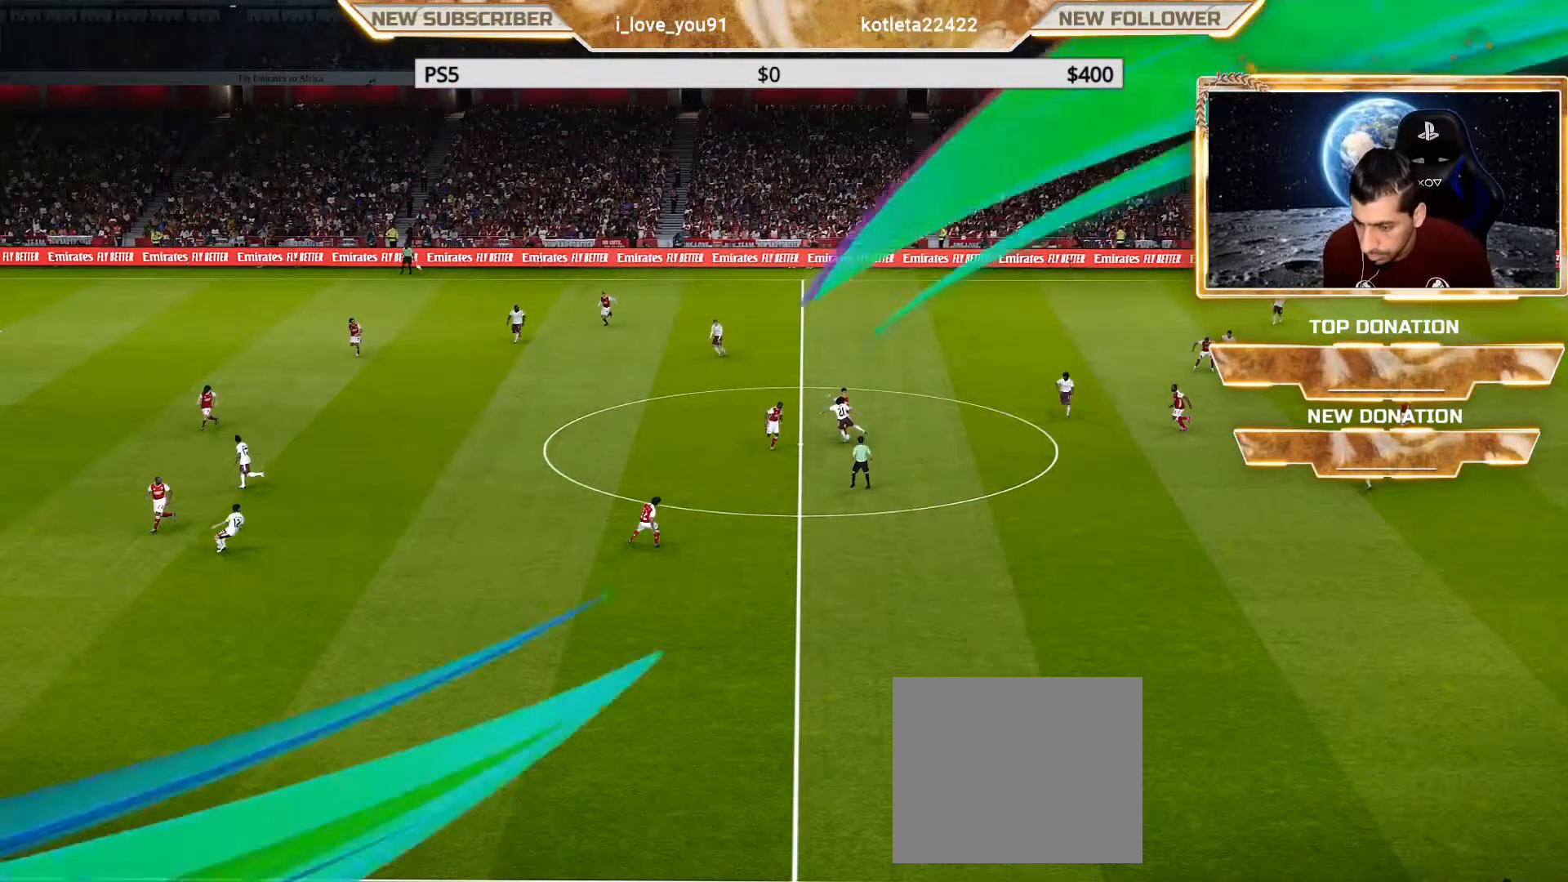
{"buttons": [], "left_stick": "center", "right_stick": "center", "events": []}
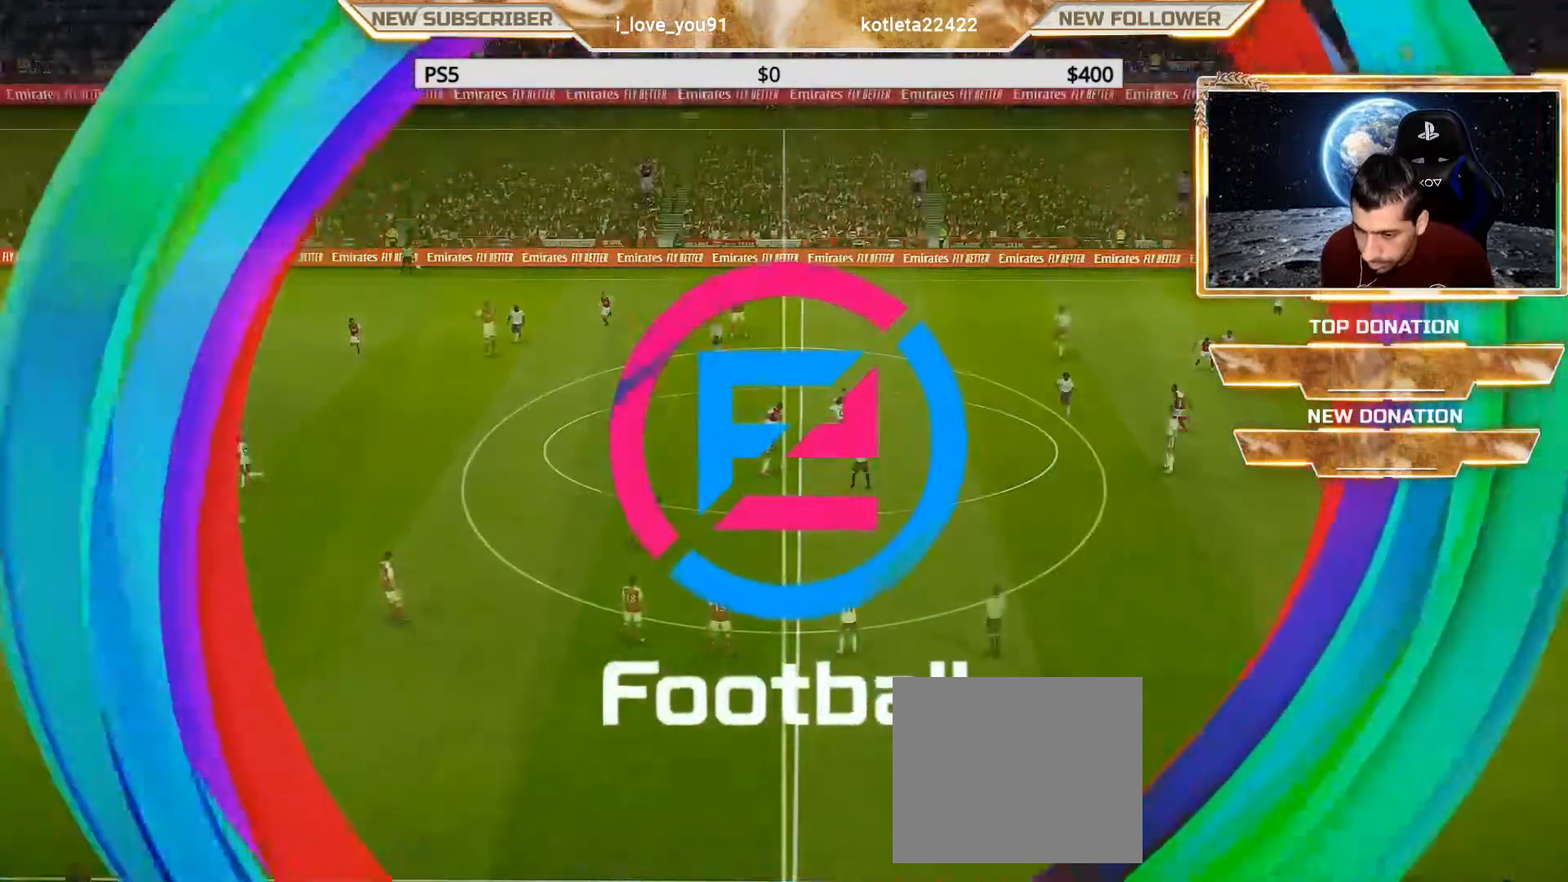
{"buttons": ["SQUARE"], "left_stick": "center", "right_stick": "center", "events": [[267, "left_stick", "right"], [350, "left_stick", "center"], [400, "SQUARE", "down"]]}
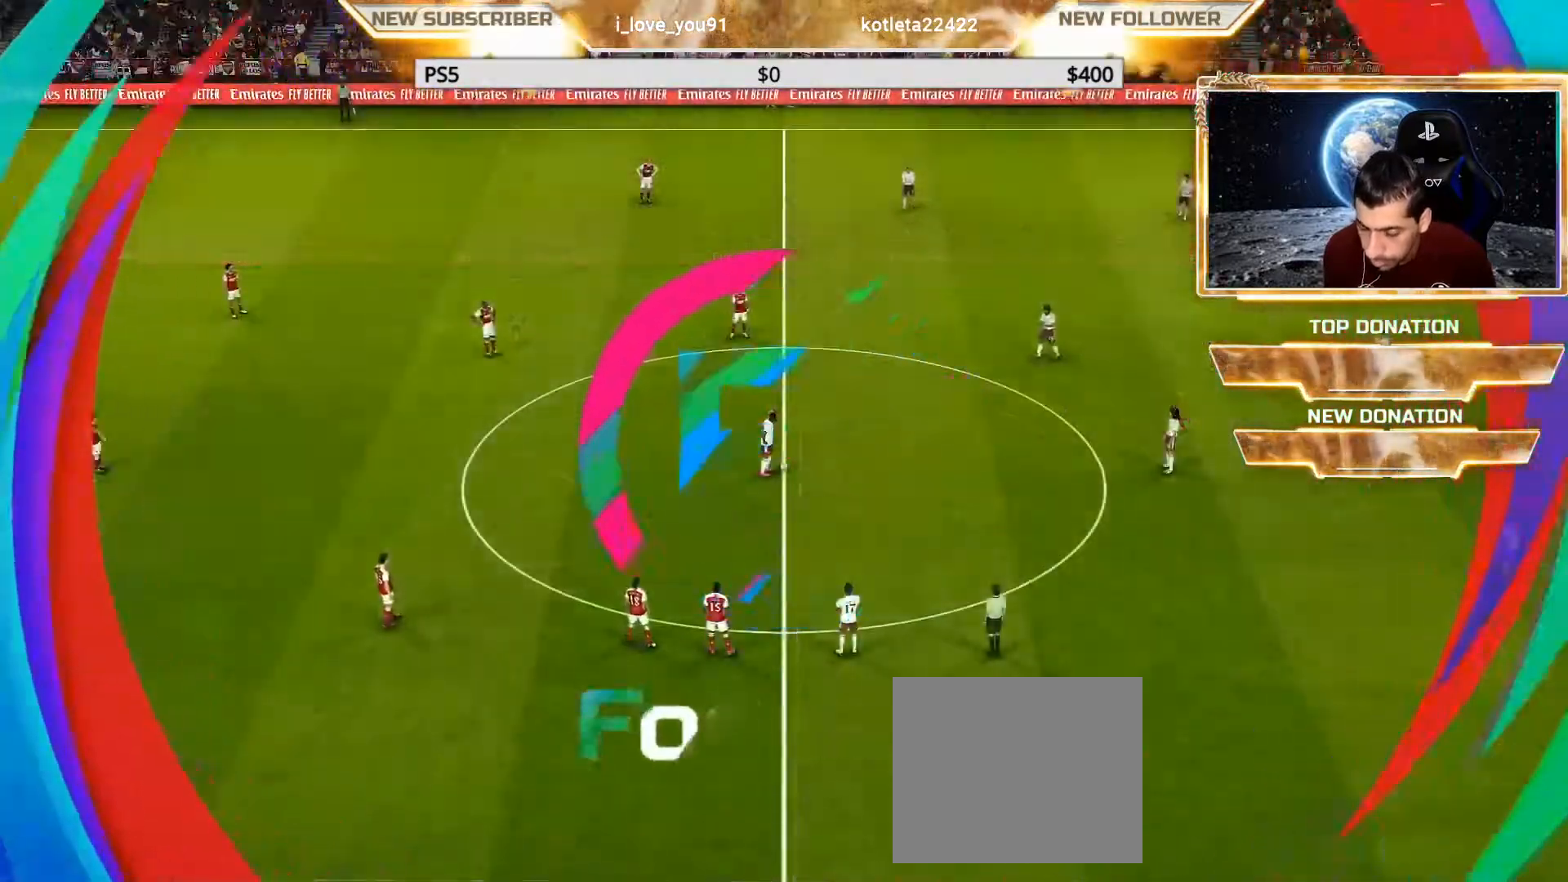
{"buttons": ["SQUARE", "R1"], "left_stick": "down-right", "right_stick": "center", "events": [[33, "R1", "down"], [50, "left_stick", "down-right"], [350, "L1", "down"], [450, "L1", "up"]]}
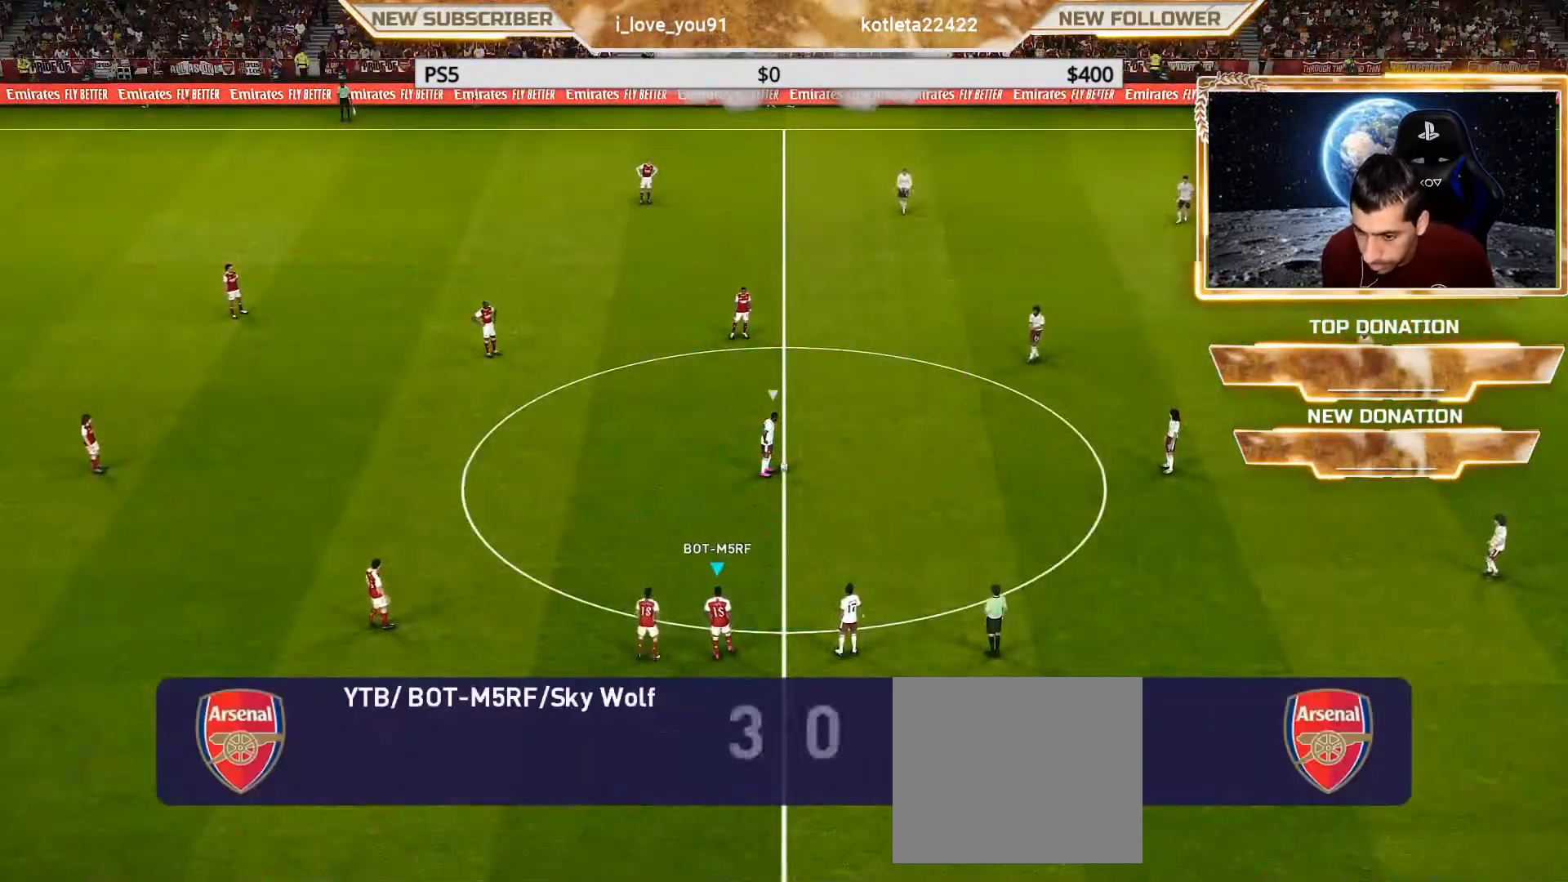
{"buttons": ["SQUARE", "R1"], "left_stick": "down-right", "right_stick": "center", "events": [[283, "L1", "down"], [467, "L1", "up"]]}
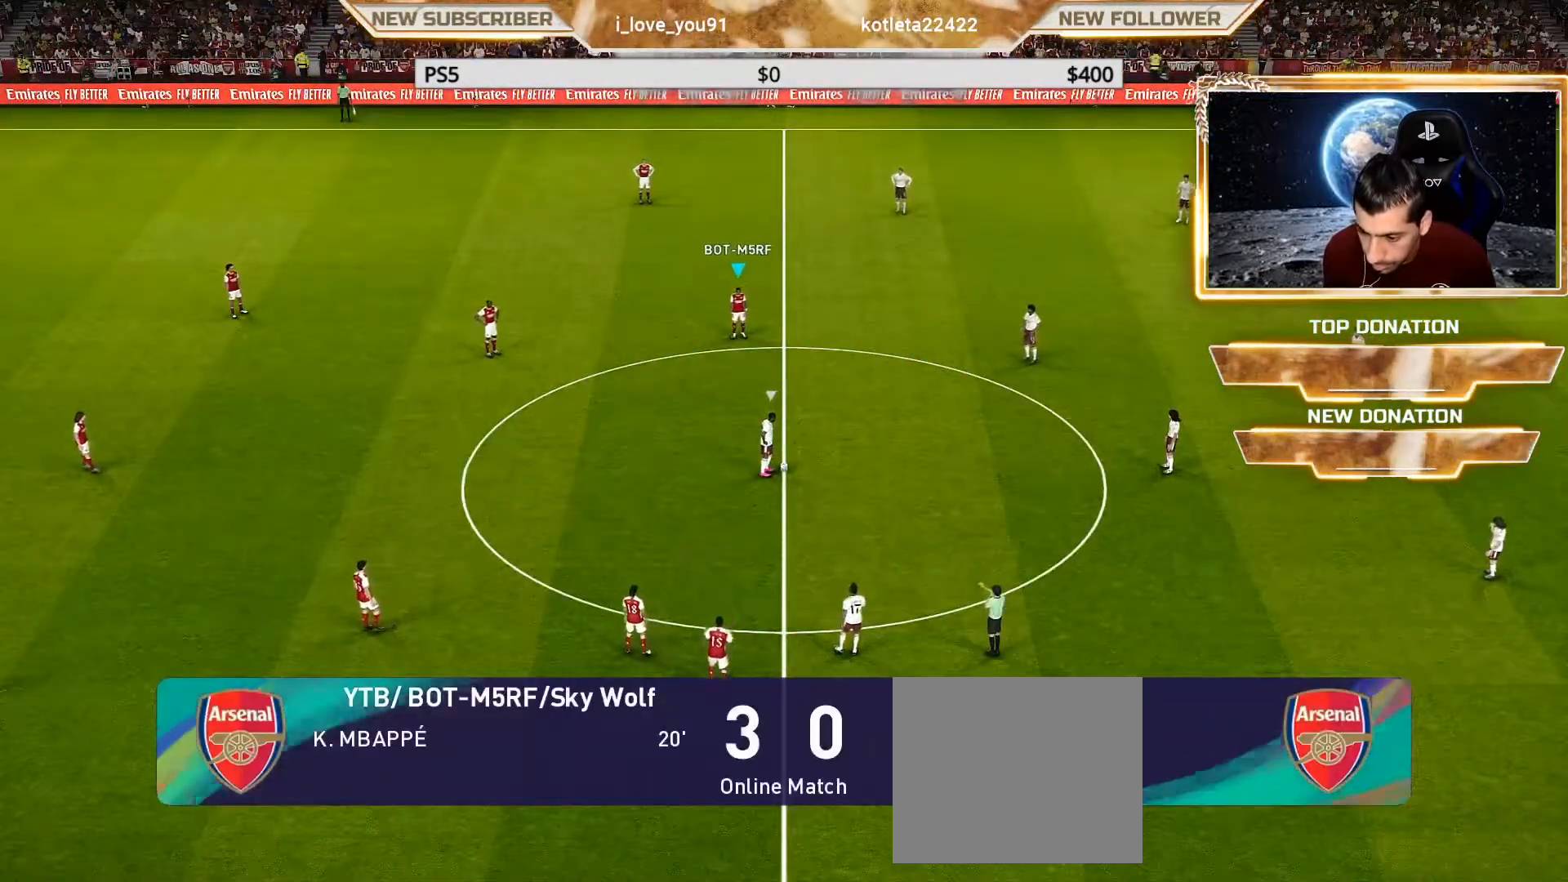
{"buttons": ["SQUARE", "R1"], "left_stick": "down-right", "right_stick": "center", "events": []}
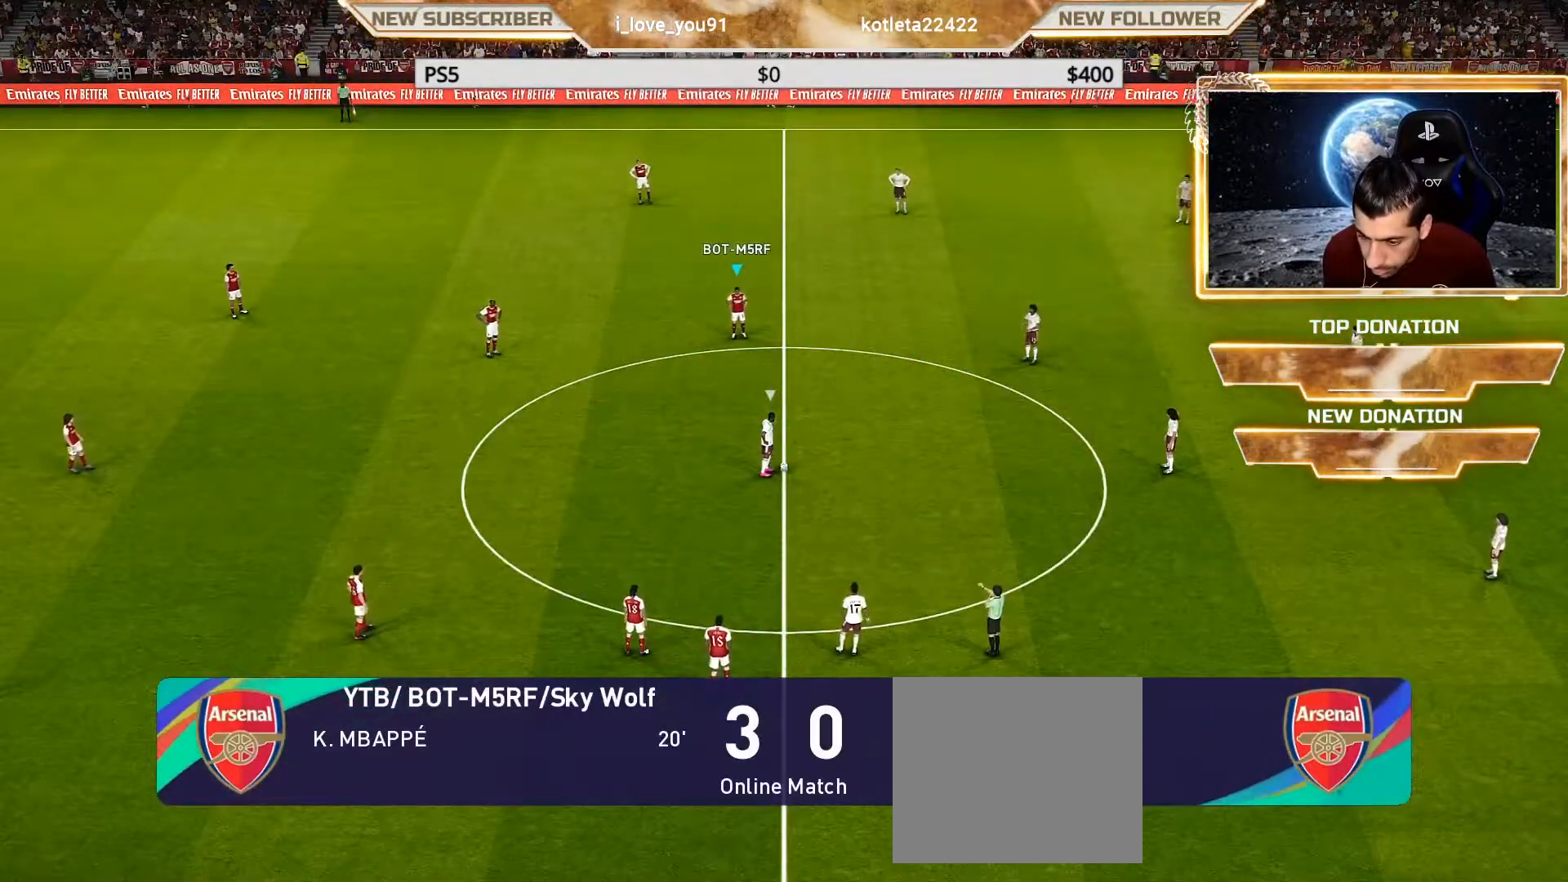
{"buttons": ["SQUARE", "R1"], "left_stick": "down-right", "right_stick": "center", "events": []}
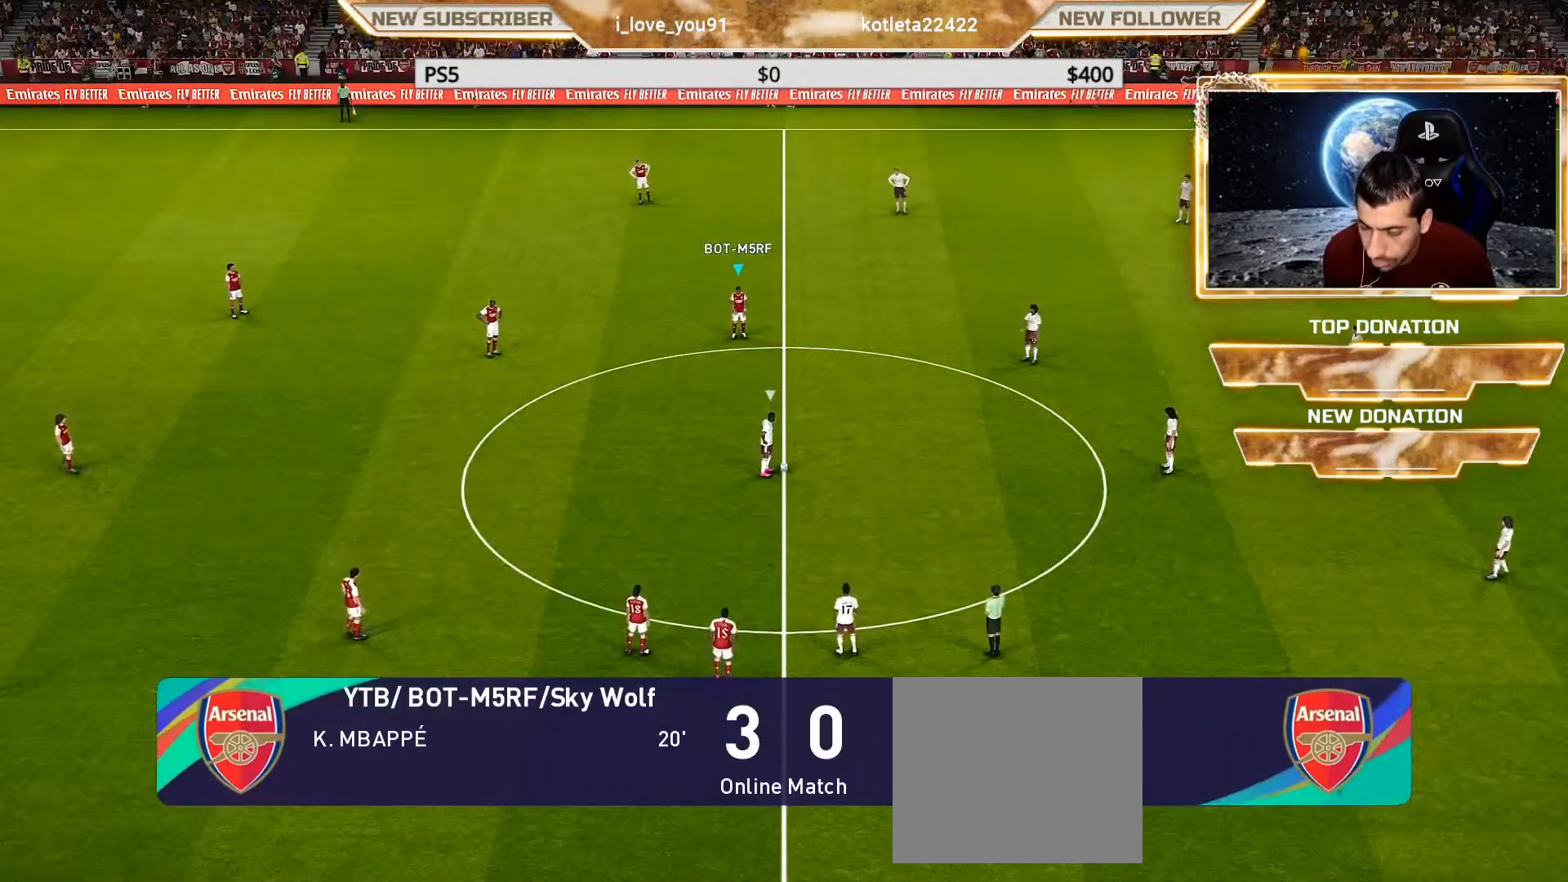
{"buttons": ["SQUARE", "R1"], "left_stick": "down-right", "right_stick": "center", "events": []}
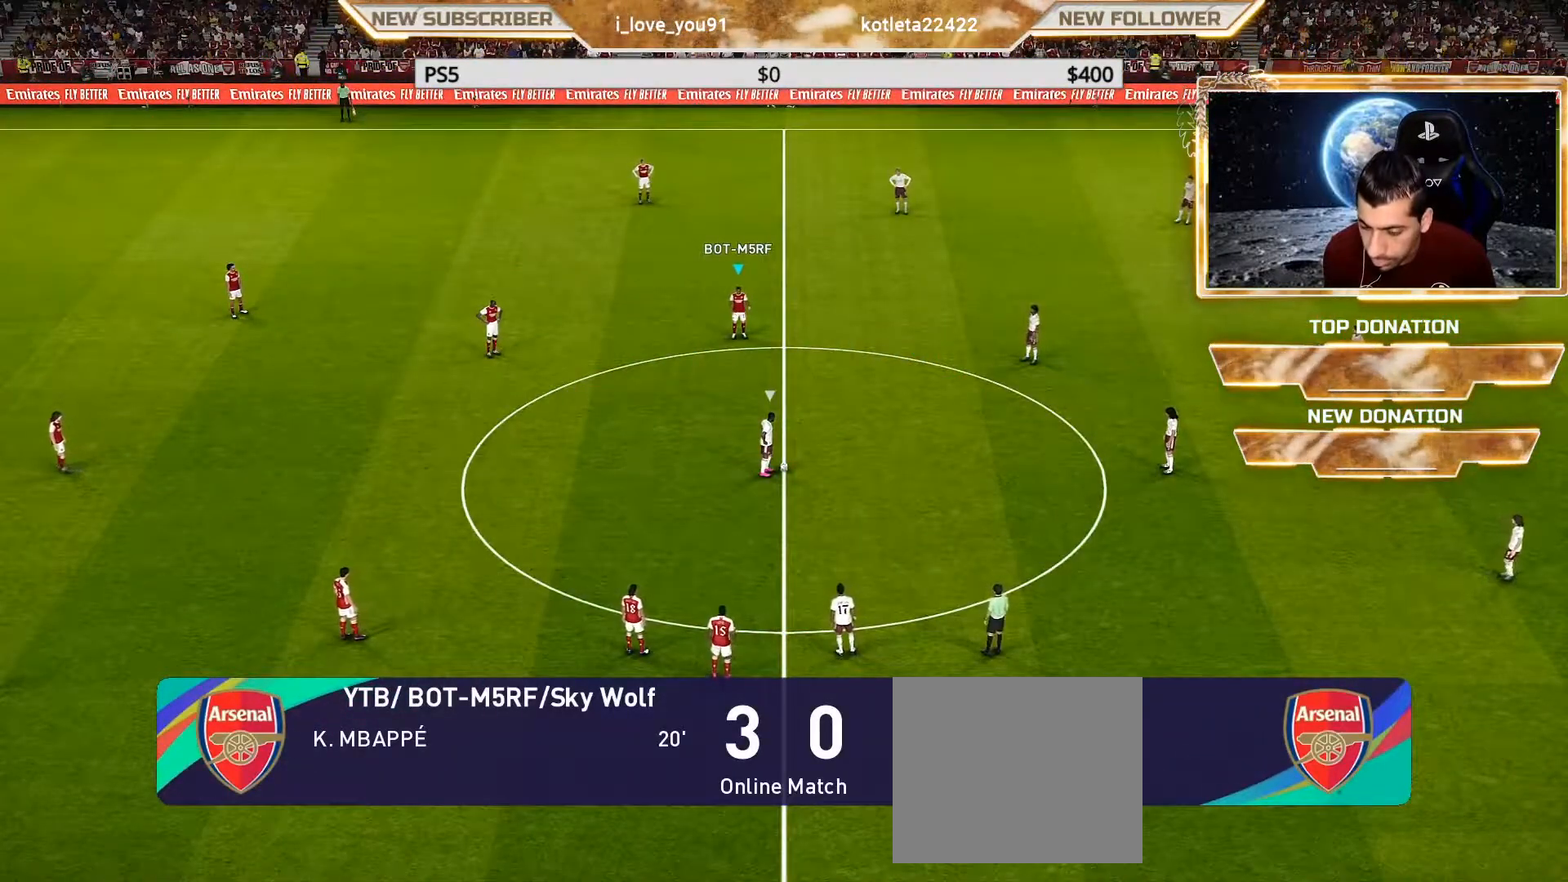
{"buttons": ["SQUARE", "R1"], "left_stick": "down-right", "right_stick": "center", "events": []}
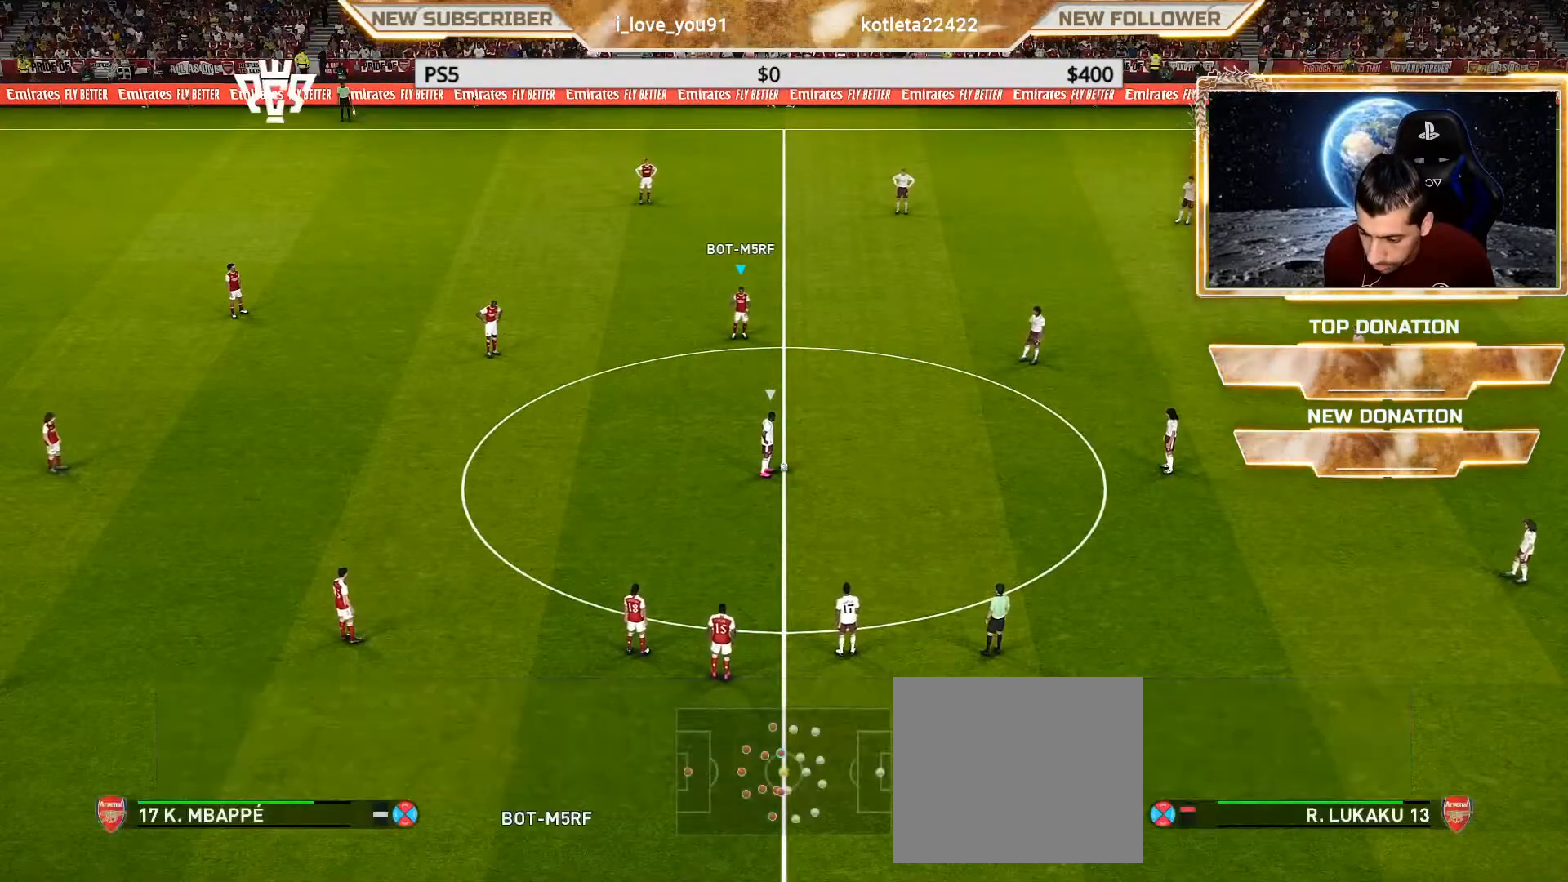
{"buttons": ["SQUARE", "R1"], "left_stick": "down-right", "right_stick": "center", "events": []}
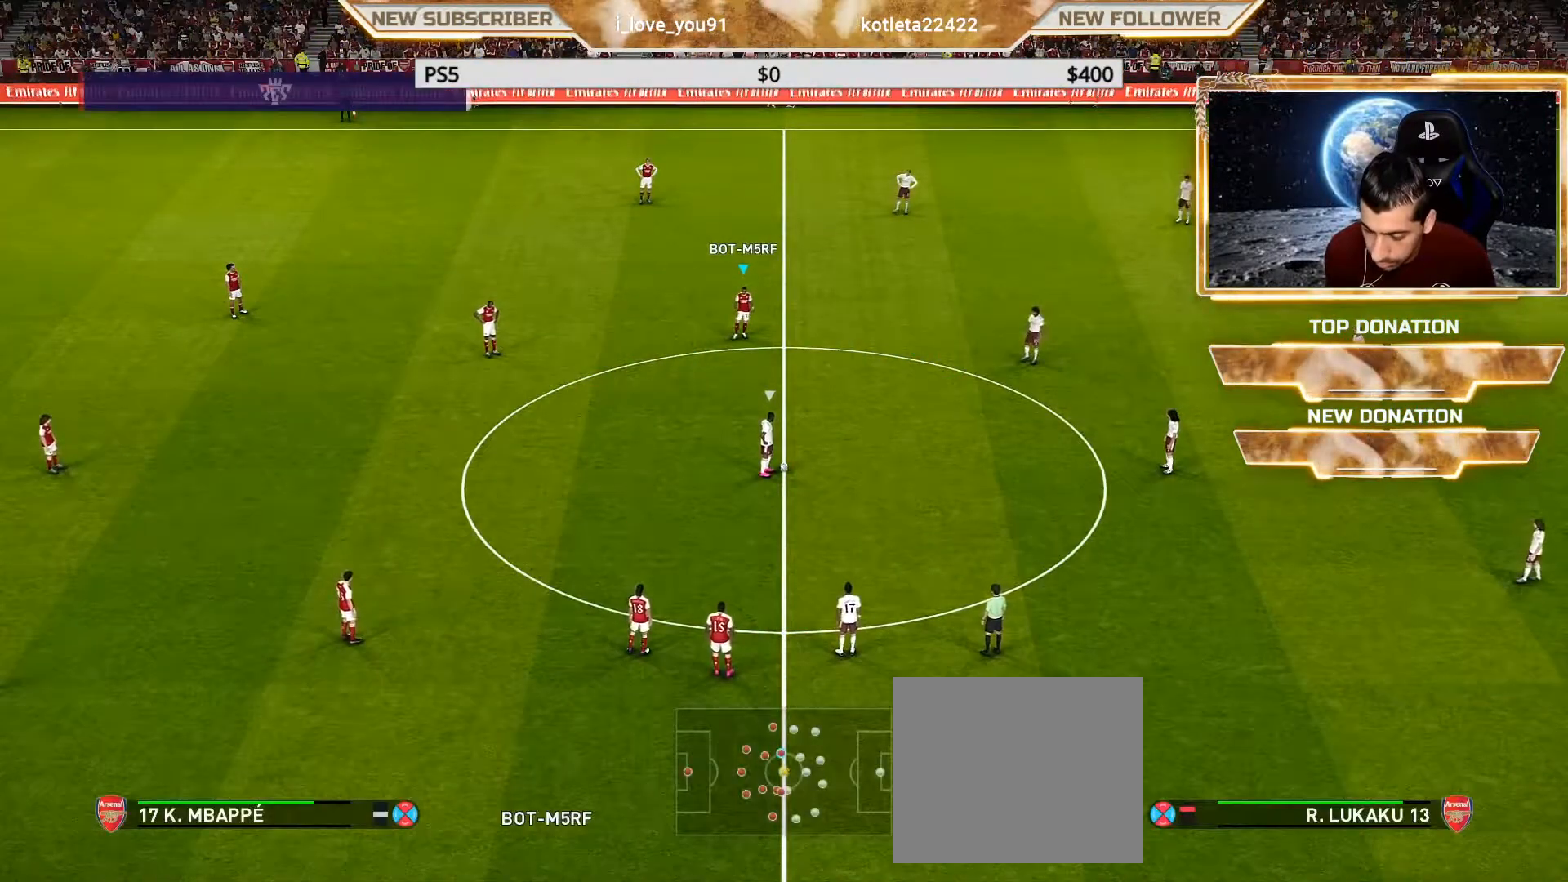
{"buttons": ["SQUARE", "R1"], "left_stick": "down-right", "right_stick": "center", "events": []}
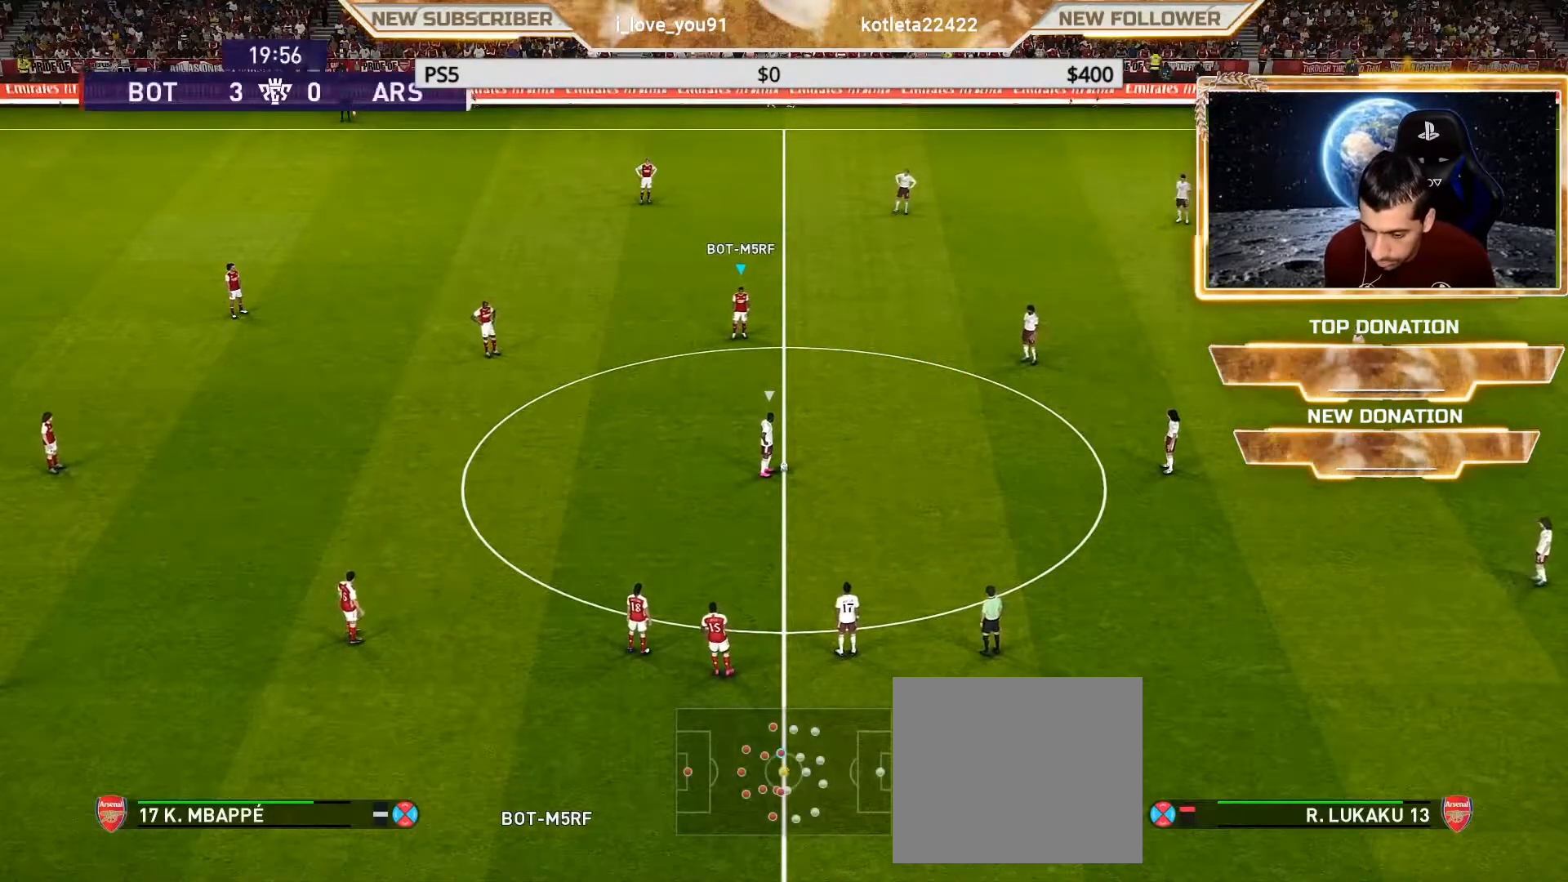
{"buttons": ["SQUARE", "R1"], "left_stick": "down-right", "right_stick": "center", "events": []}
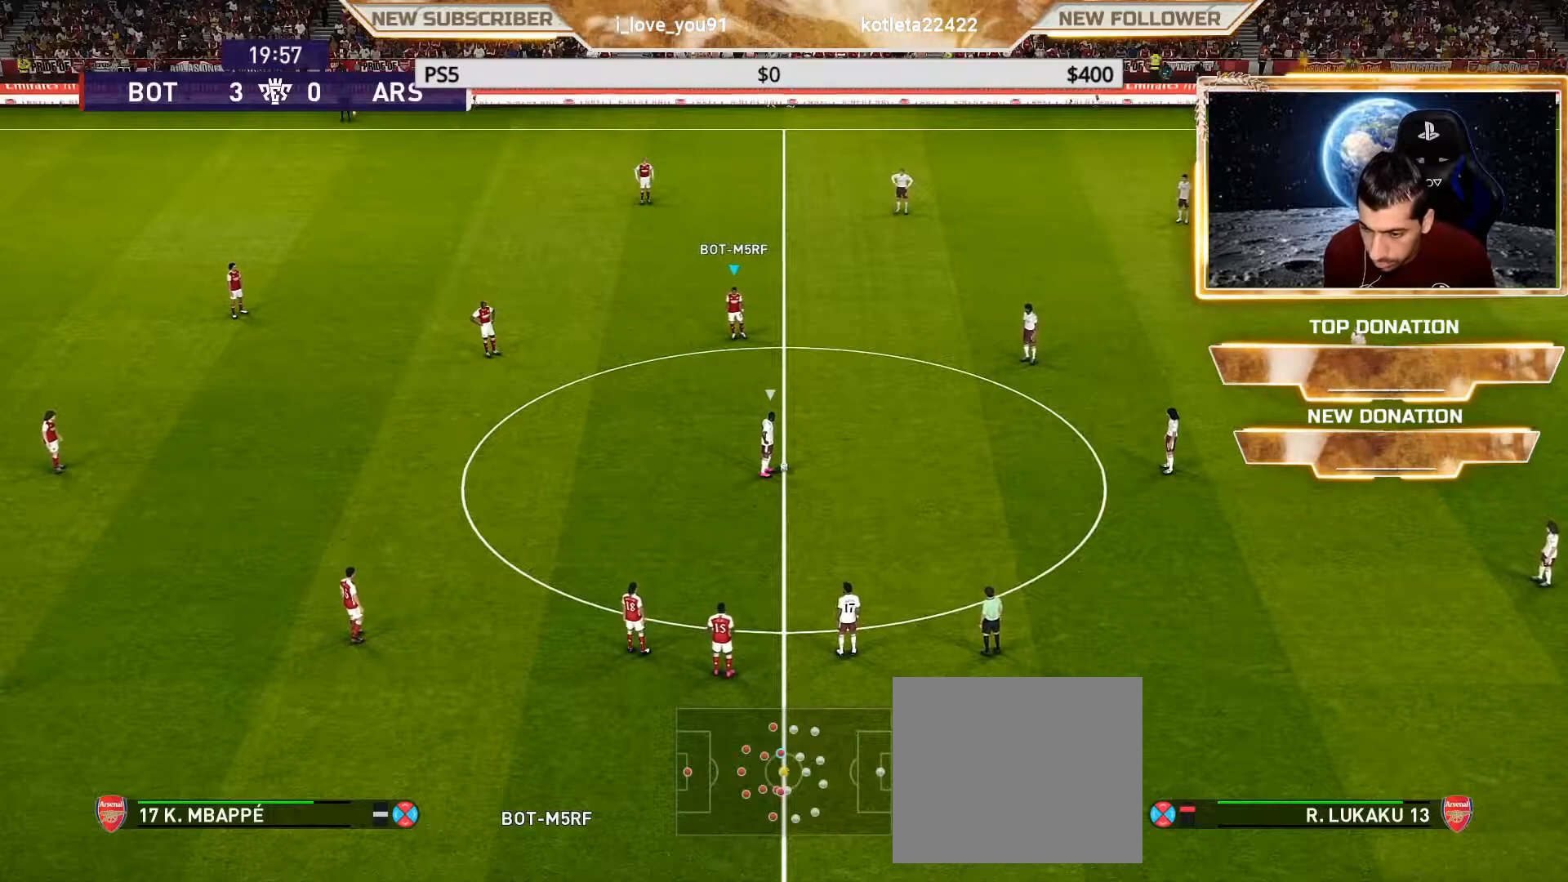
{"buttons": ["SQUARE", "R1"], "left_stick": "down-right", "right_stick": "center", "events": []}
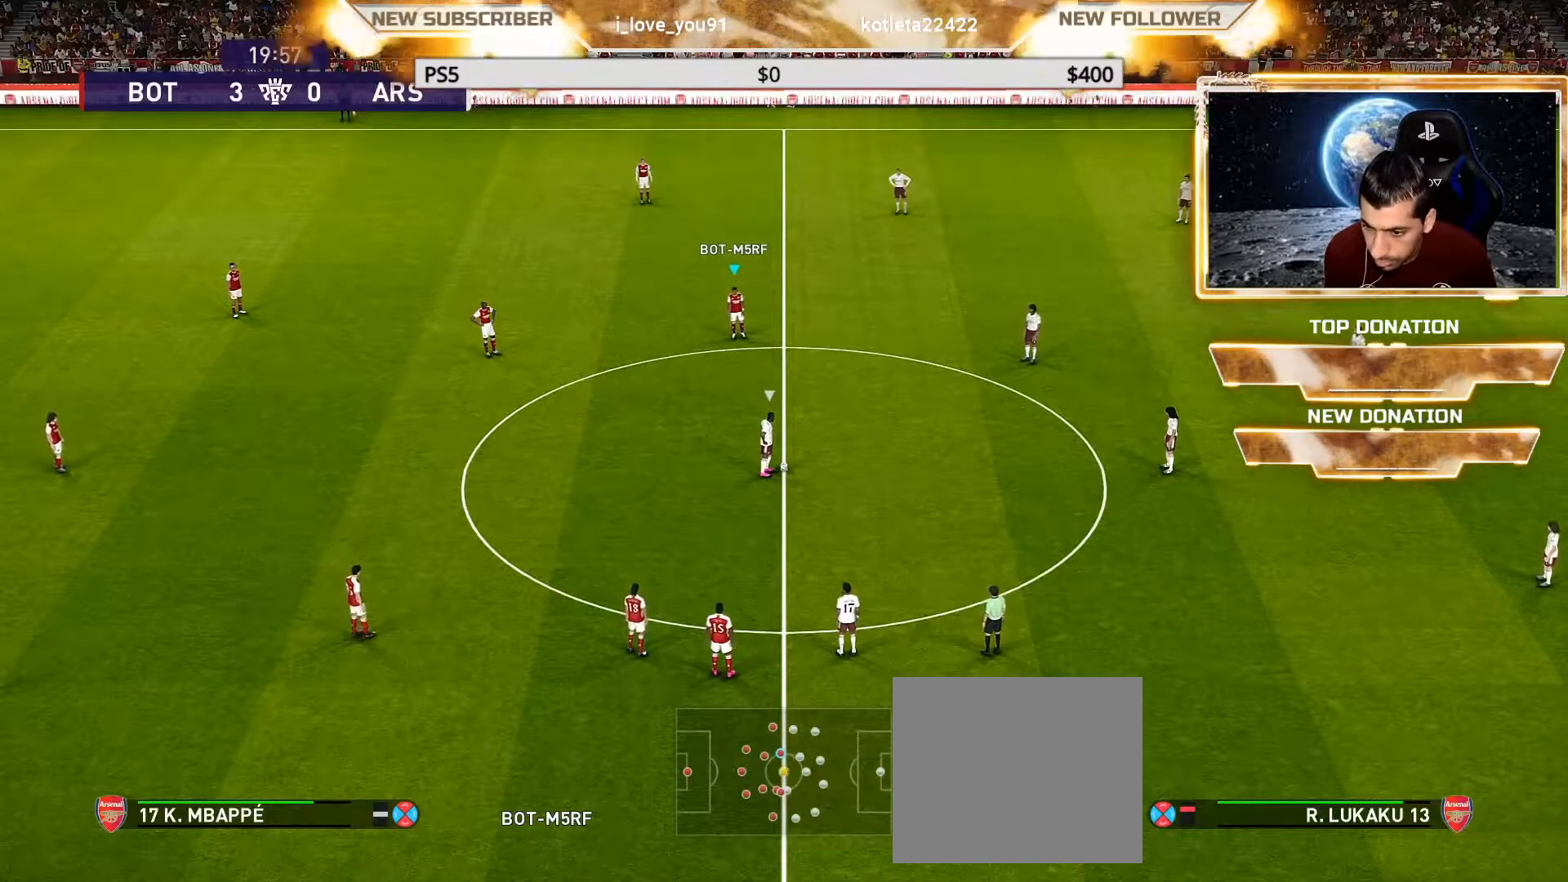
{"buttons": ["SQUARE", "R1"], "left_stick": "down-right", "right_stick": "center", "events": []}